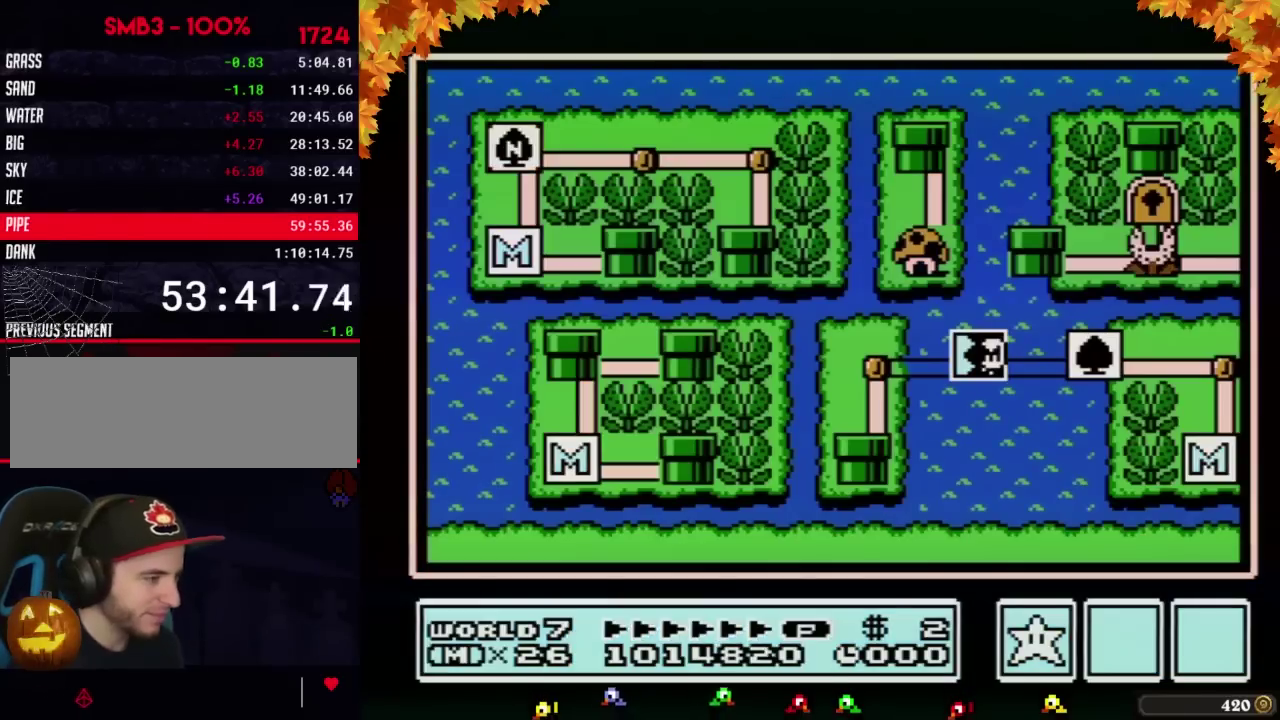
Gameplay with a controller (Nintendo layout); each line is a JSON object with the inputs held at the frame after it. "events" lists button and stick changes between this image and that frame as [ms after this image, input, new state], when the widget could be followed in between. Not read: L3 R3.
{"buttons": ["DPAD_LEFT"], "events": [[467, "DPAD_LEFT", "down"]]}
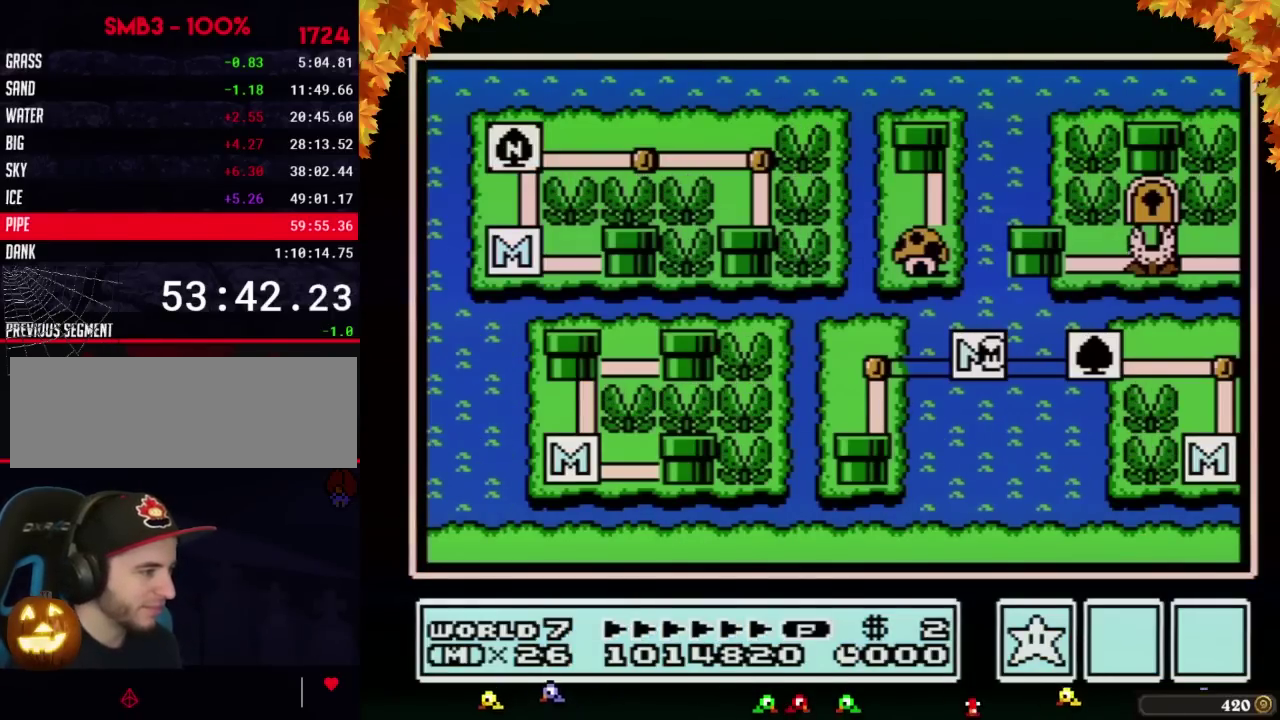
{"buttons": ["DPAD_LEFT"], "events": []}
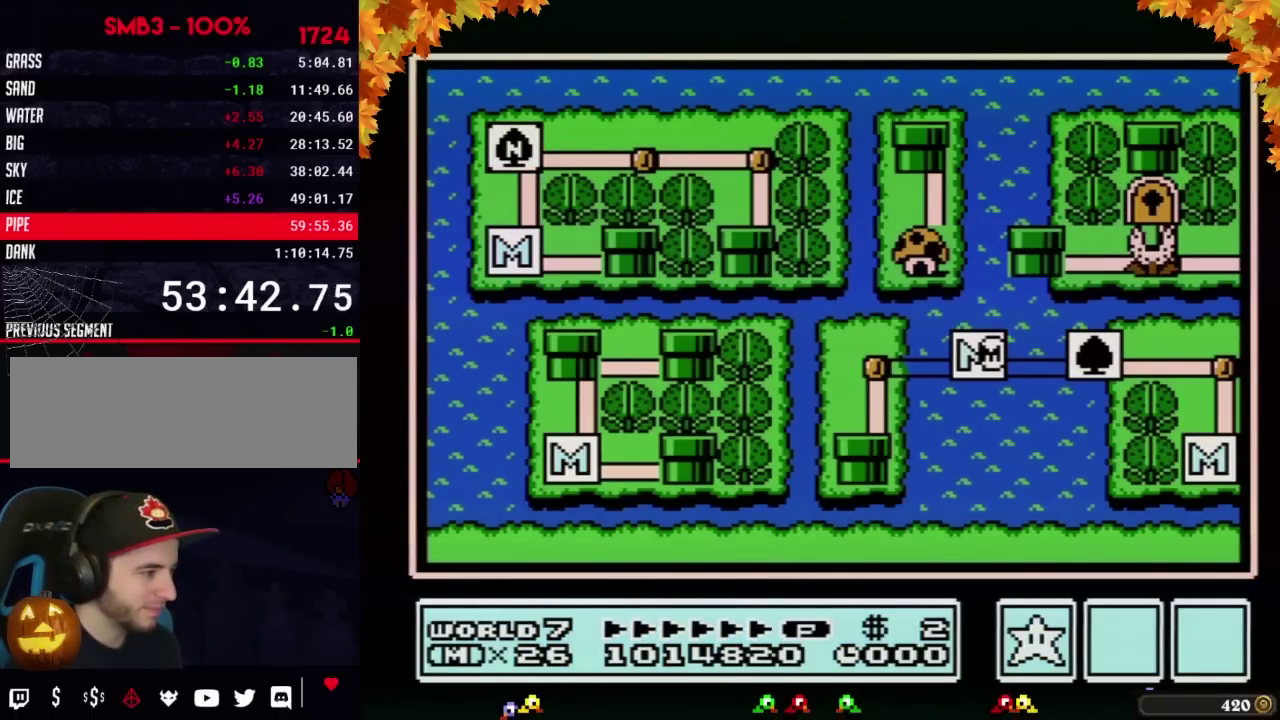
{"buttons": ["DPAD_LEFT"], "events": []}
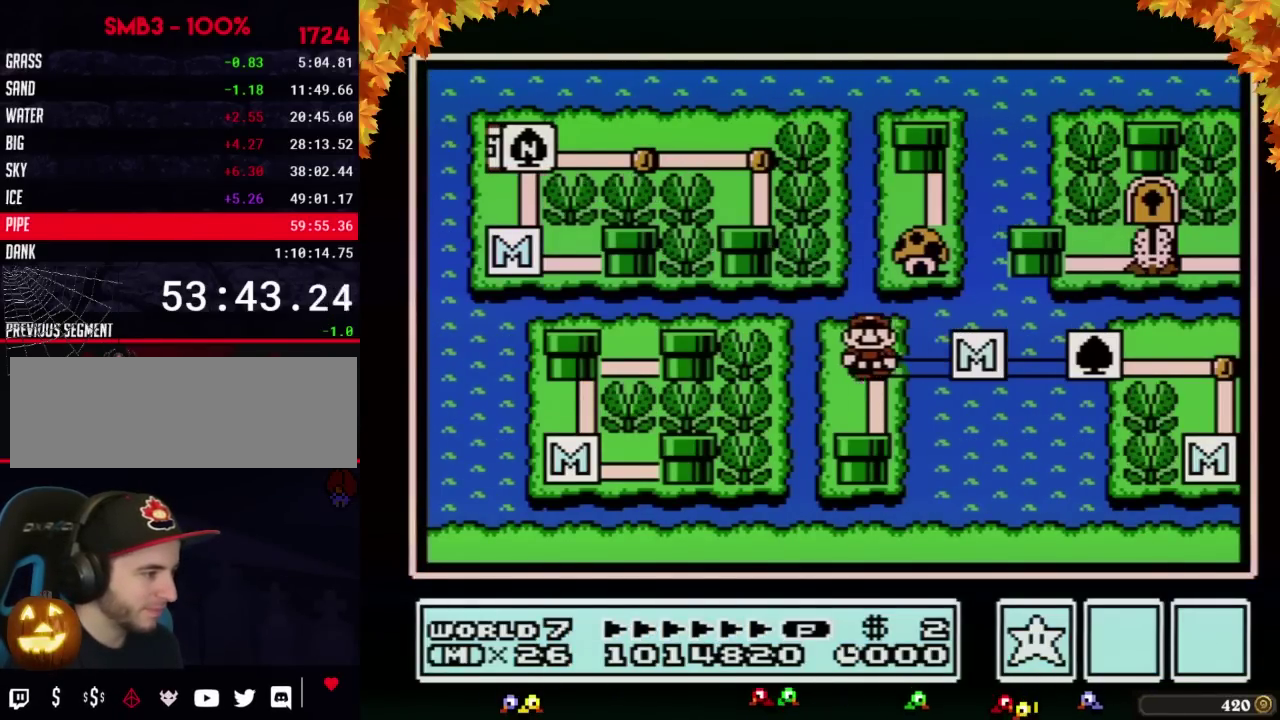
{"buttons": ["DPAD_DOWN"], "events": [[100, "DPAD_LEFT", "up"], [167, "DPAD_DOWN", "down"]]}
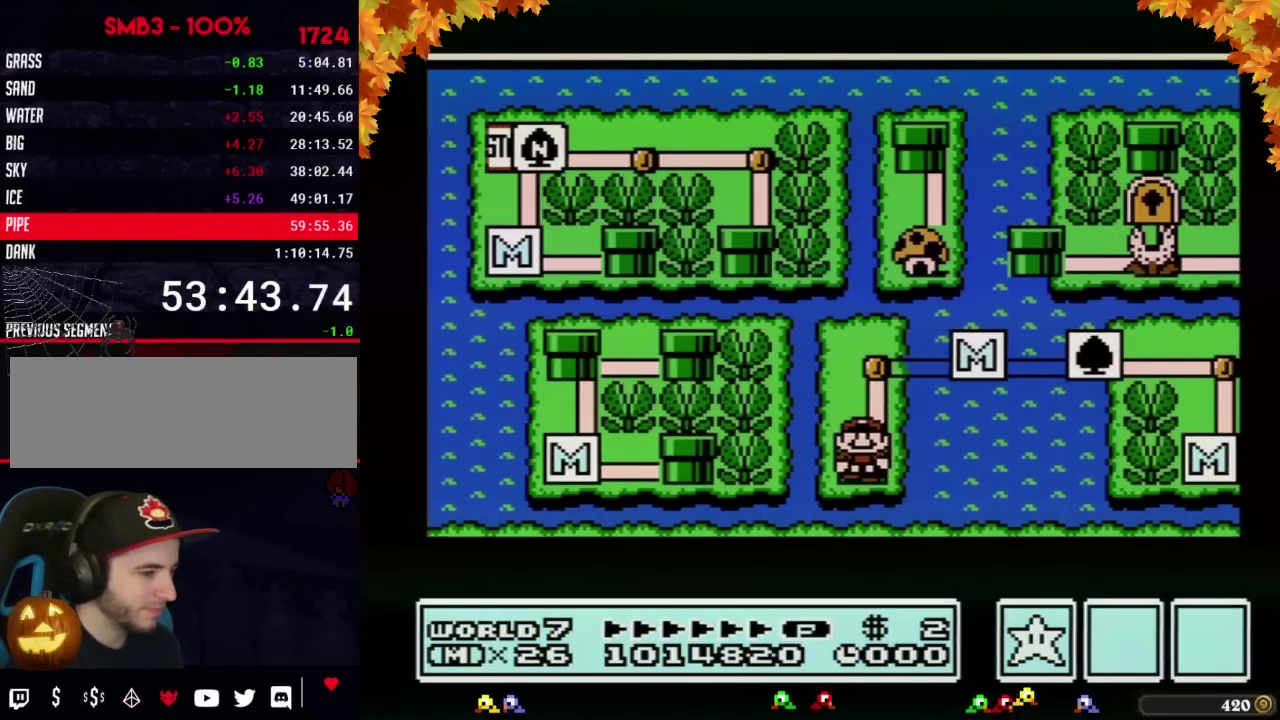
{"buttons": ["DPAD_DOWN"], "events": []}
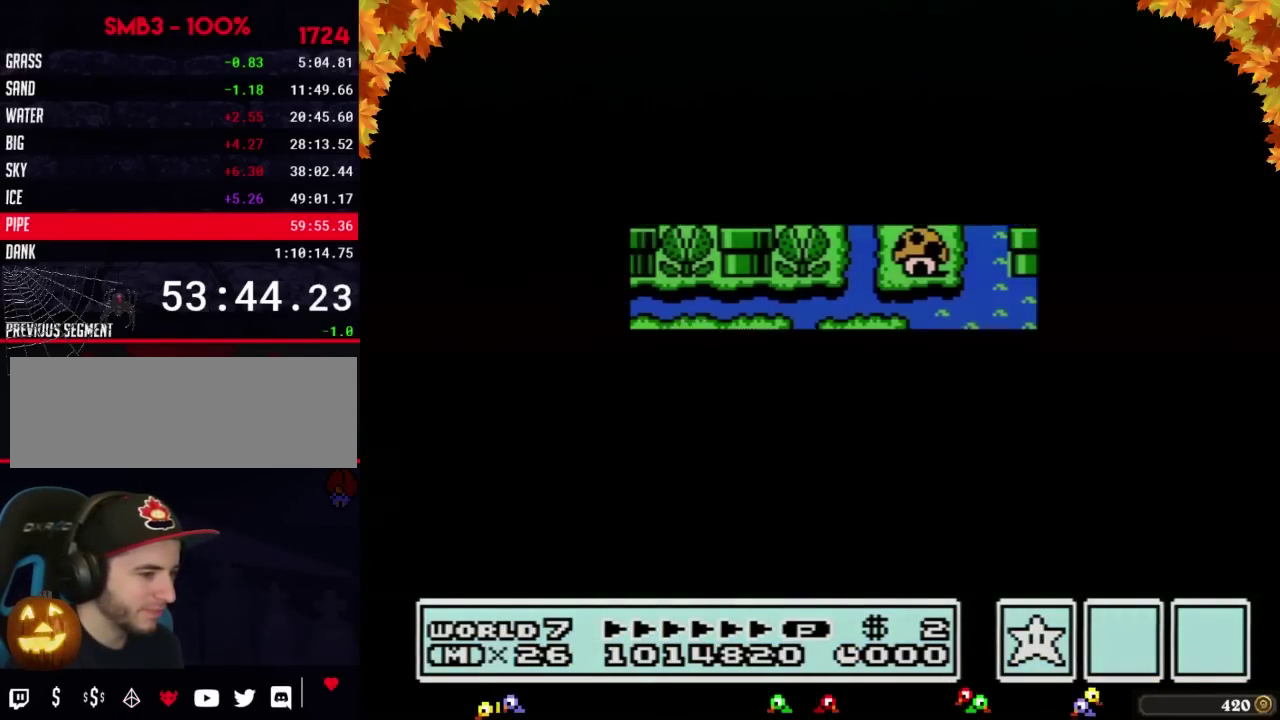
{"buttons": ["B", "DPAD_RIGHT"], "events": [[417, "DPAD_DOWN", "up"], [500, "B", "down"], [500, "DPAD_RIGHT", "down"]]}
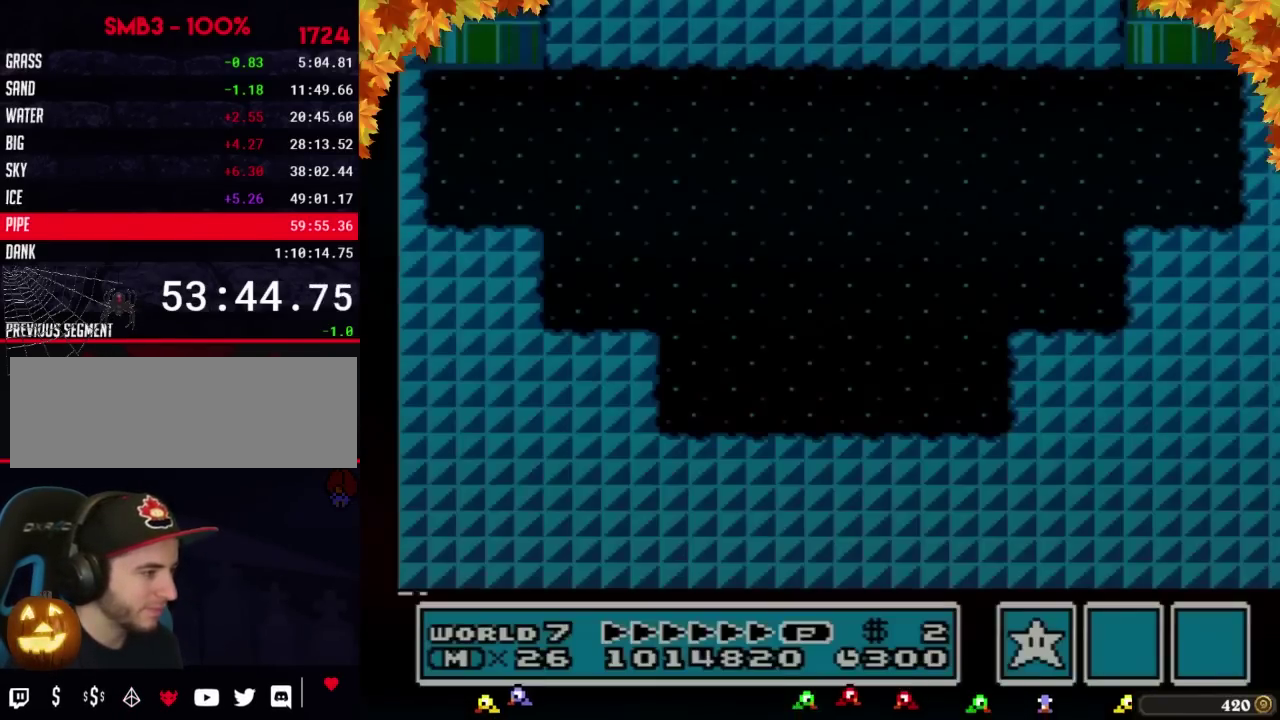
{"buttons": ["B", "DPAD_RIGHT"], "events": []}
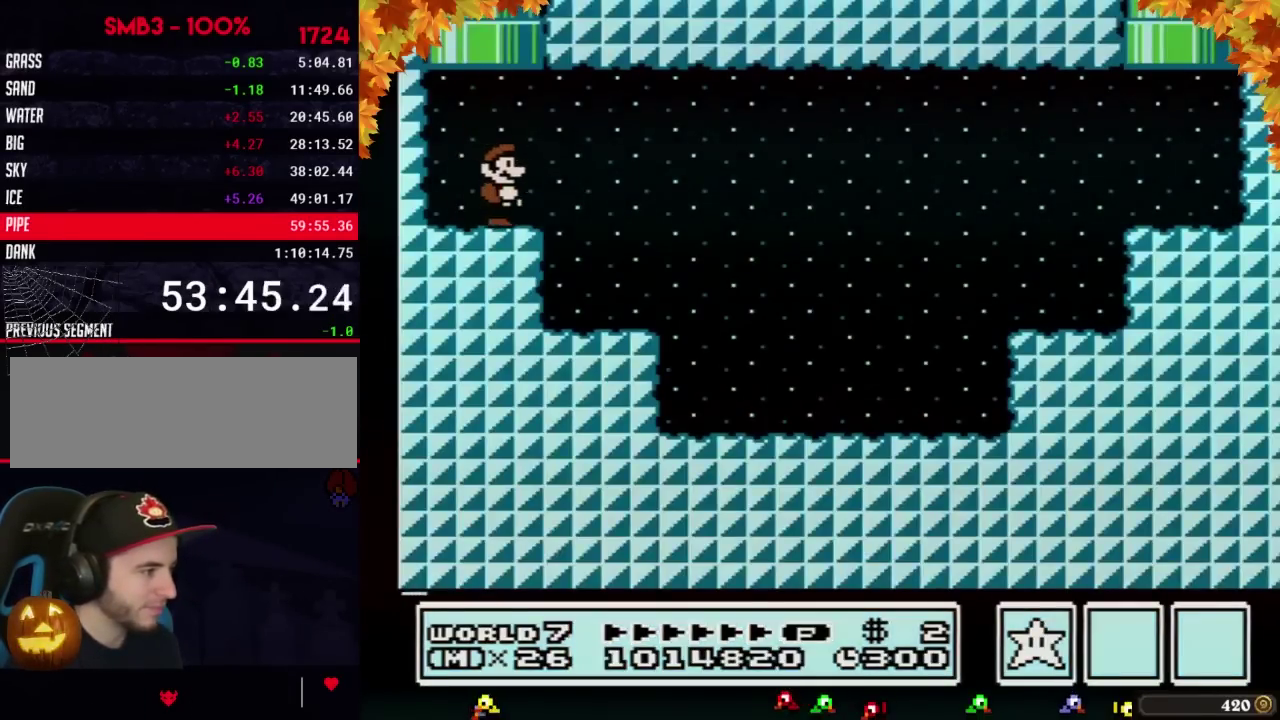
{"buttons": ["B", "DPAD_RIGHT"], "events": []}
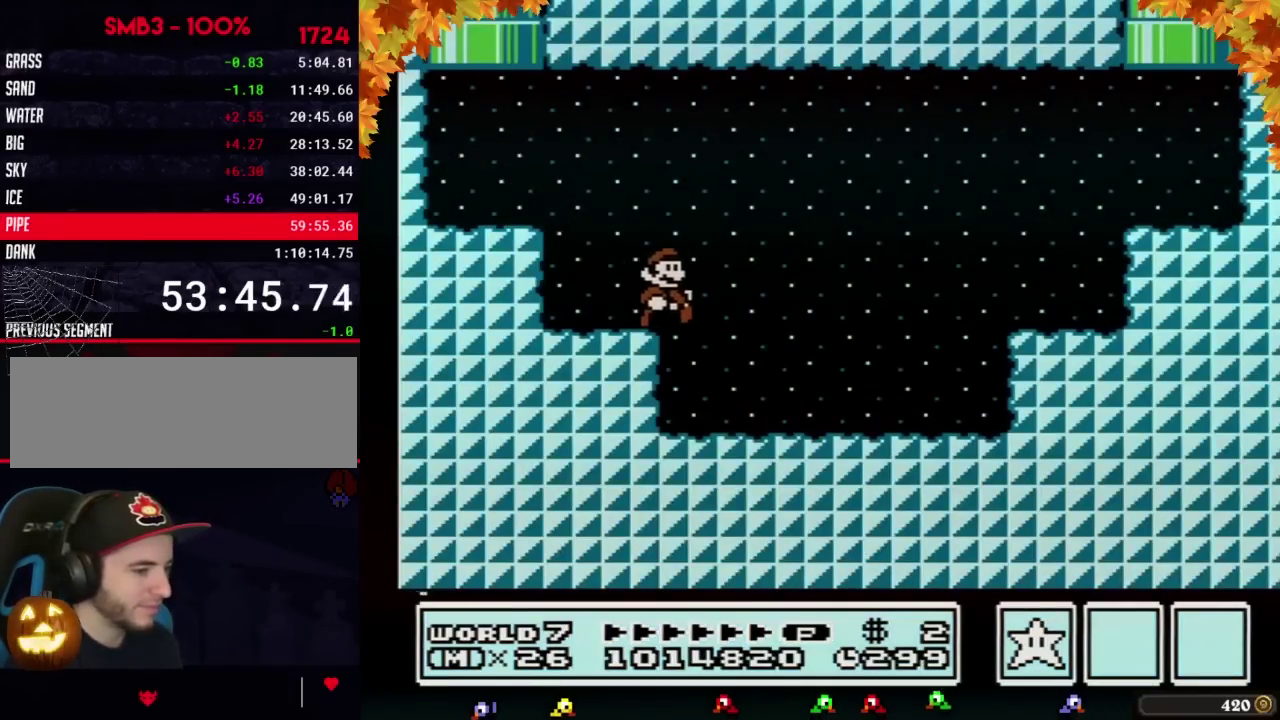
{"buttons": ["A", "B", "DPAD_RIGHT"], "events": [[450, "A", "down"]]}
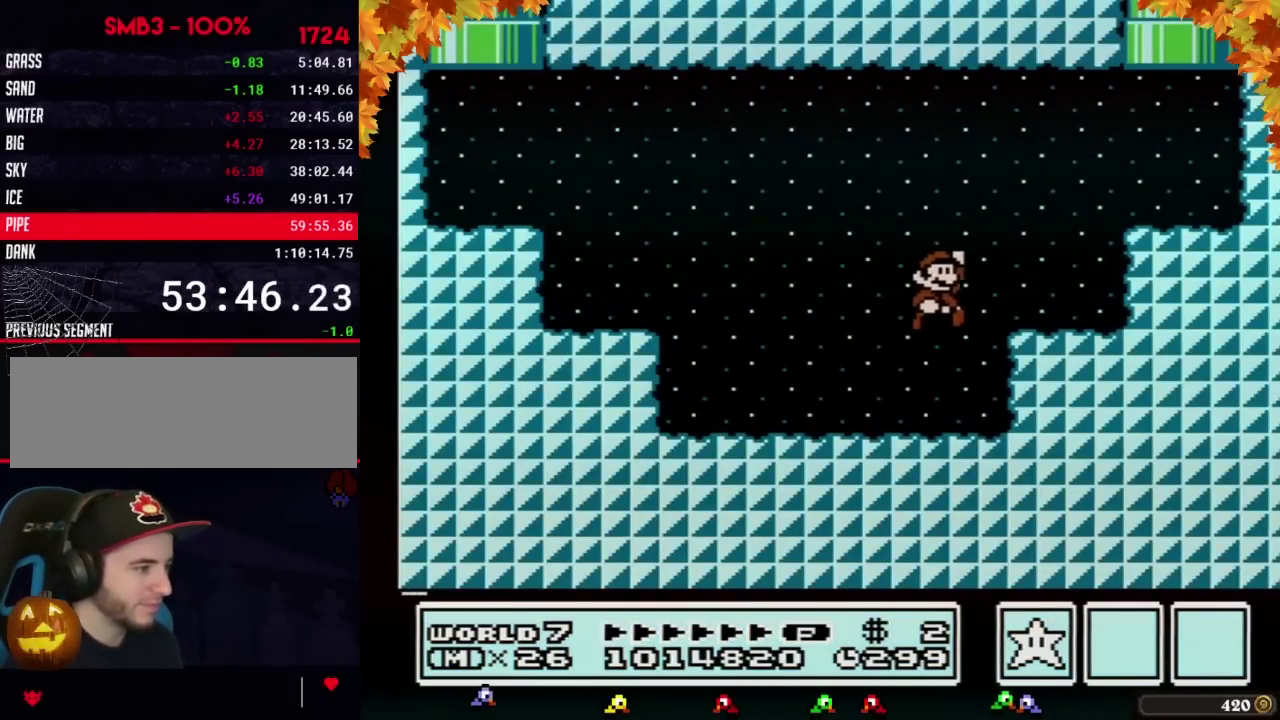
{"buttons": ["A", "B", "DPAD_UP", "DPAD_LEFT"], "events": [[250, "A", "up"], [383, "DPAD_LEFT", "down"], [383, "DPAD_RIGHT", "up"], [433, "DPAD_UP", "down"], [500, "A", "down"]]}
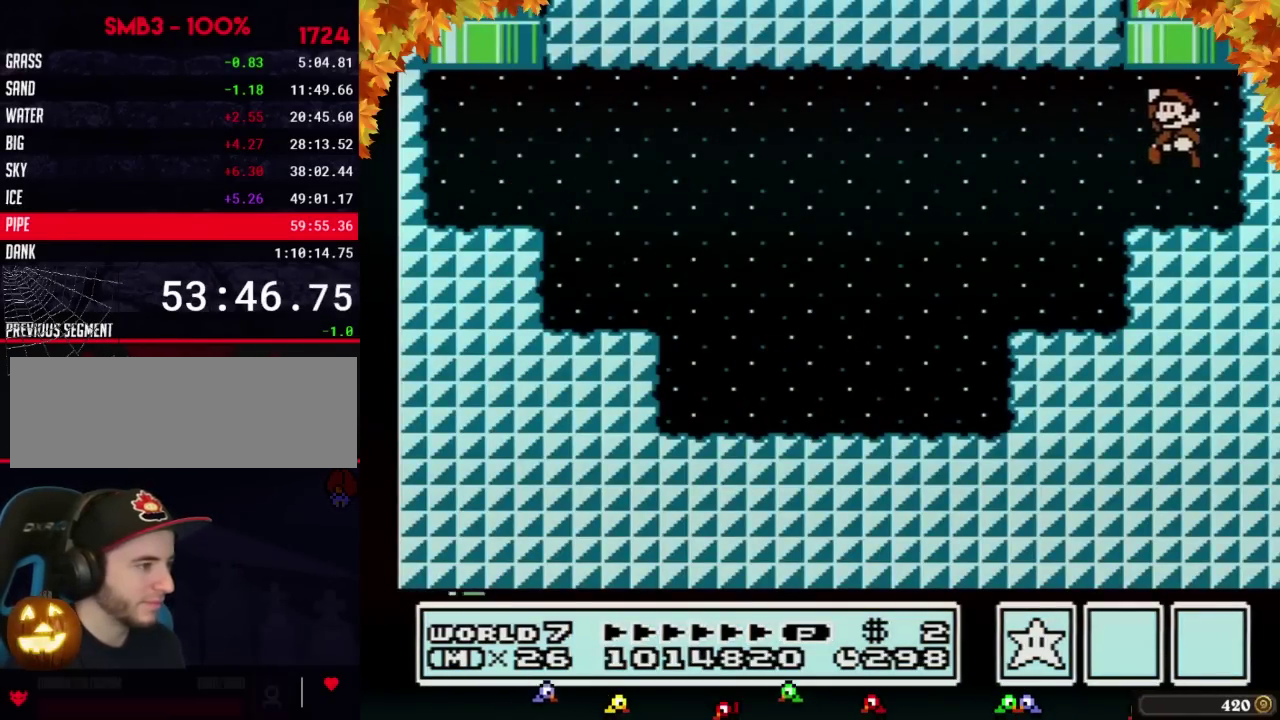
{"buttons": [], "events": [[33, "DPAD_LEFT", "up"], [283, "DPAD_UP", "up"], [317, "A", "up"], [317, "B", "up"]]}
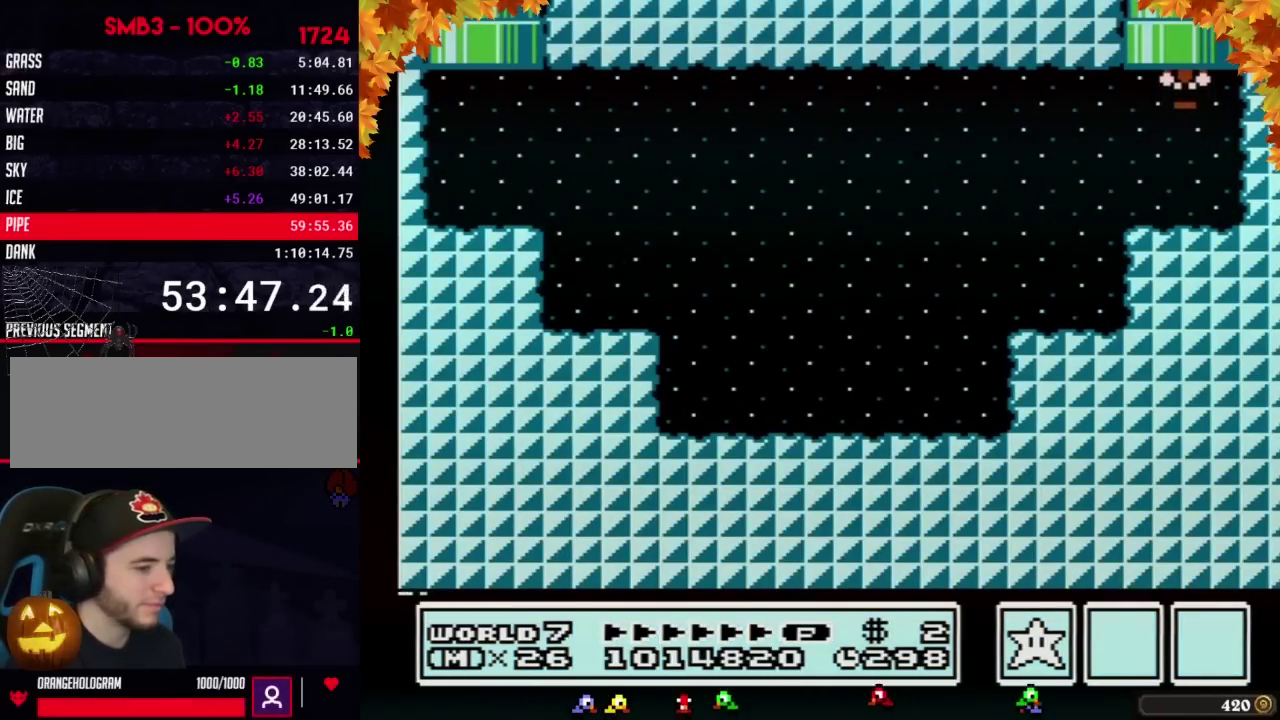
{"buttons": [], "events": []}
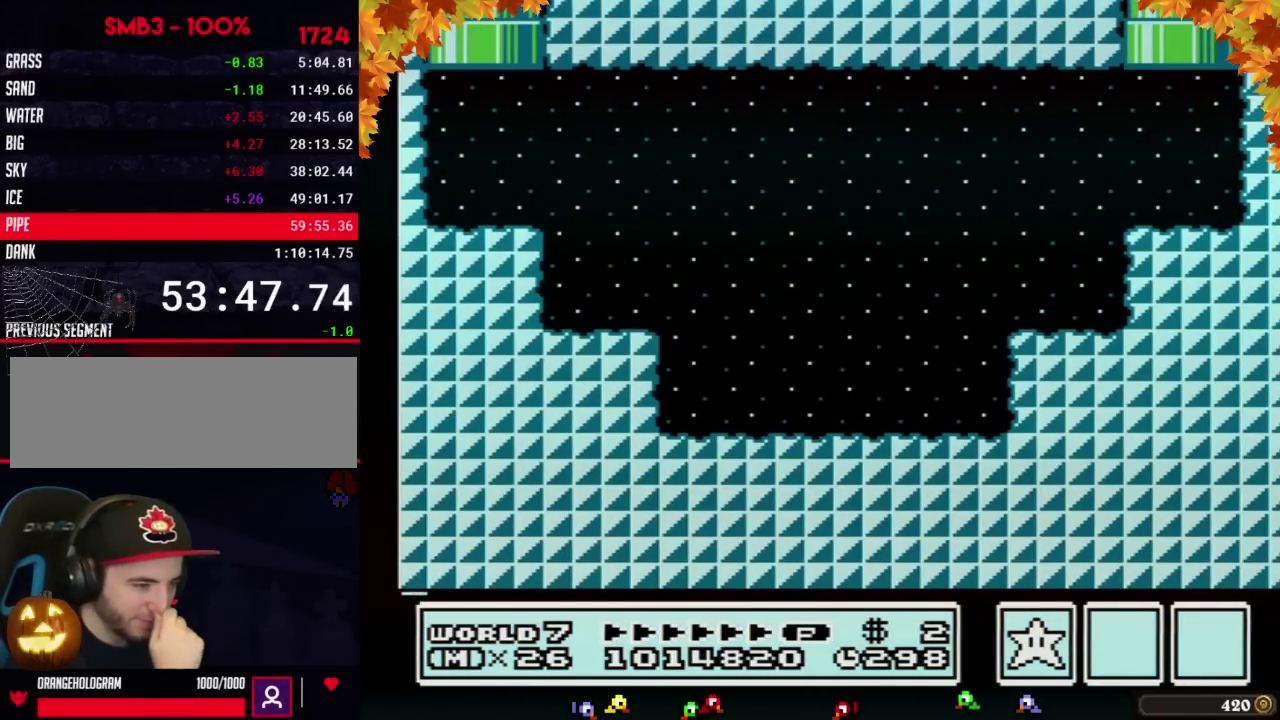
{"buttons": [], "events": []}
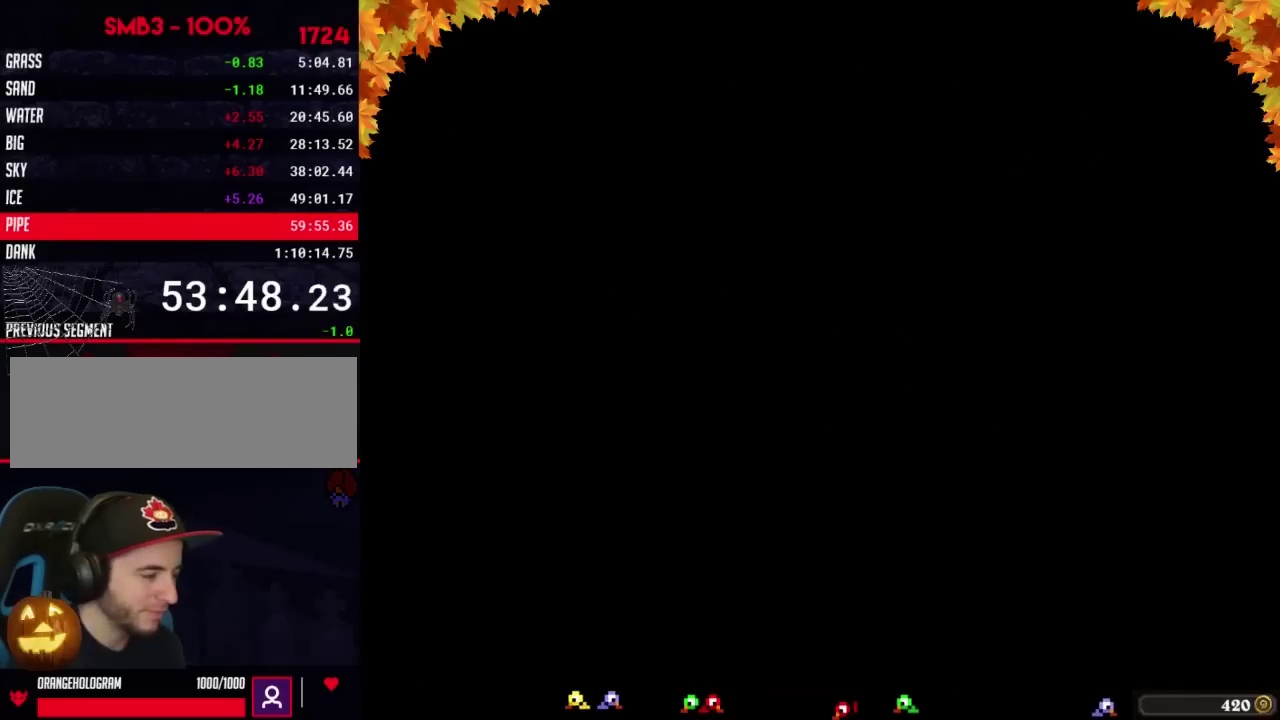
{"buttons": ["DPAD_LEFT"], "events": [[133, "DPAD_LEFT", "down"]]}
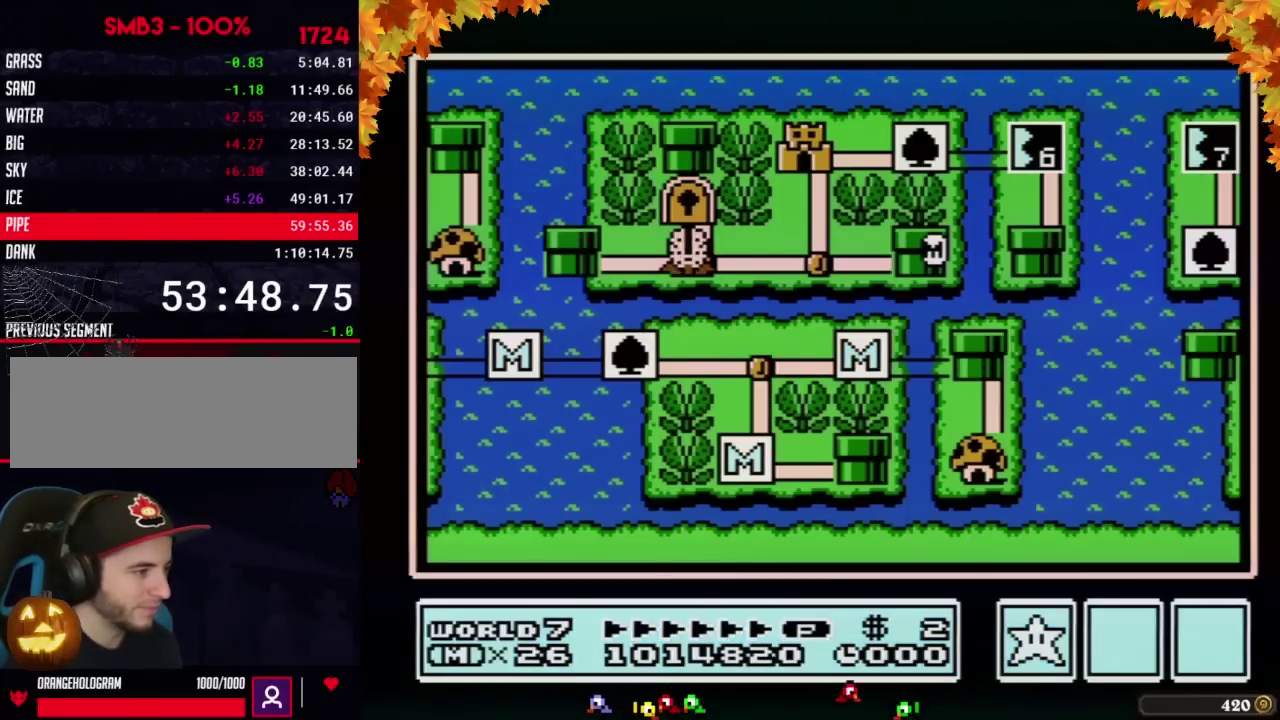
{"buttons": ["DPAD_LEFT"], "events": []}
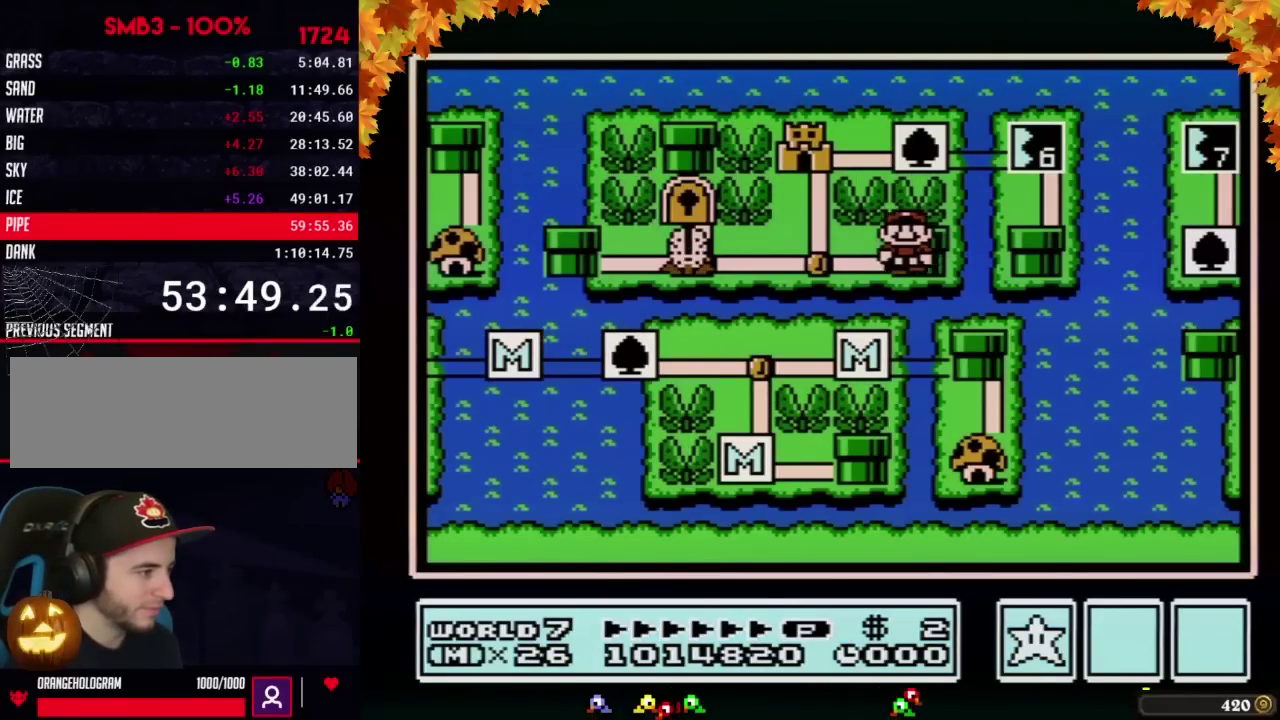
{"buttons": [], "events": [[350, "B", "down"], [350, "DPAD_LEFT", "up"], [433, "B", "up"]]}
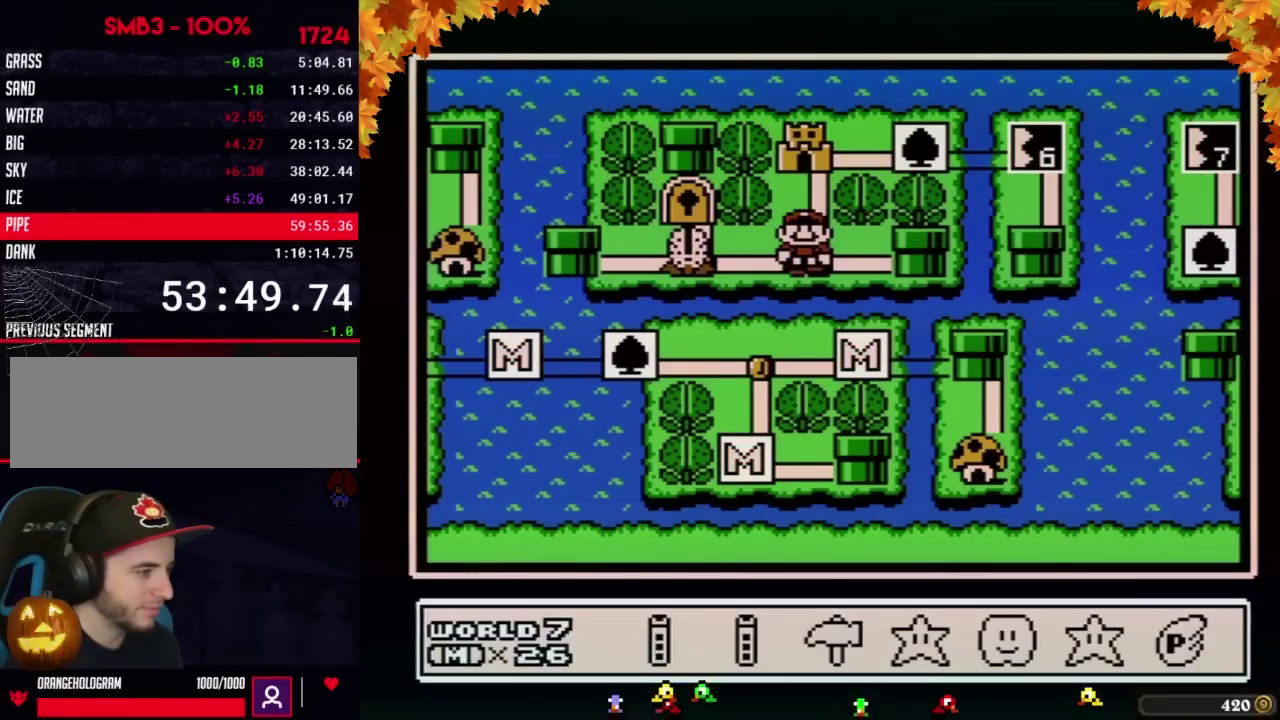
{"buttons": ["A"], "events": [[183, "DPAD_LEFT", "down"], [283, "DPAD_LEFT", "up"], [383, "DPAD_LEFT", "down"], [467, "DPAD_LEFT", "up"], [500, "A", "down"]]}
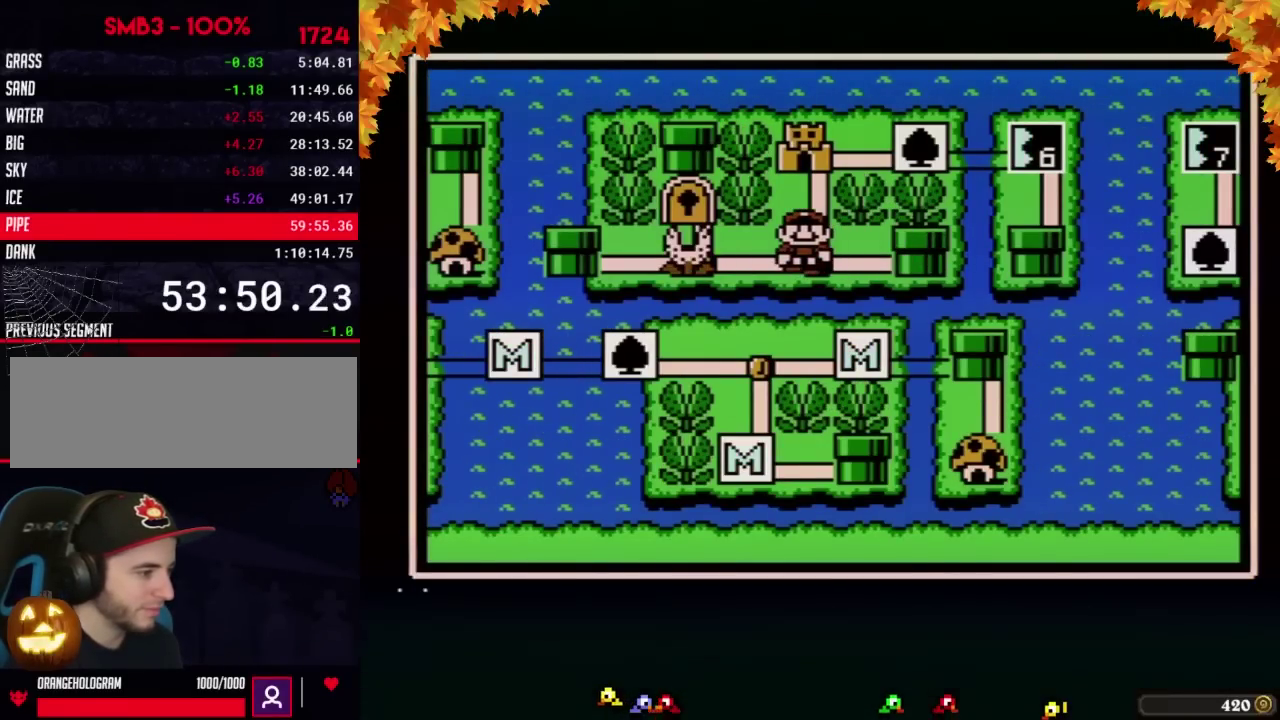
{"buttons": ["DPAD_LEFT"], "events": [[67, "A", "up"], [167, "DPAD_LEFT", "down"], [250, "DPAD_LEFT", "up"], [350, "DPAD_LEFT", "down"]]}
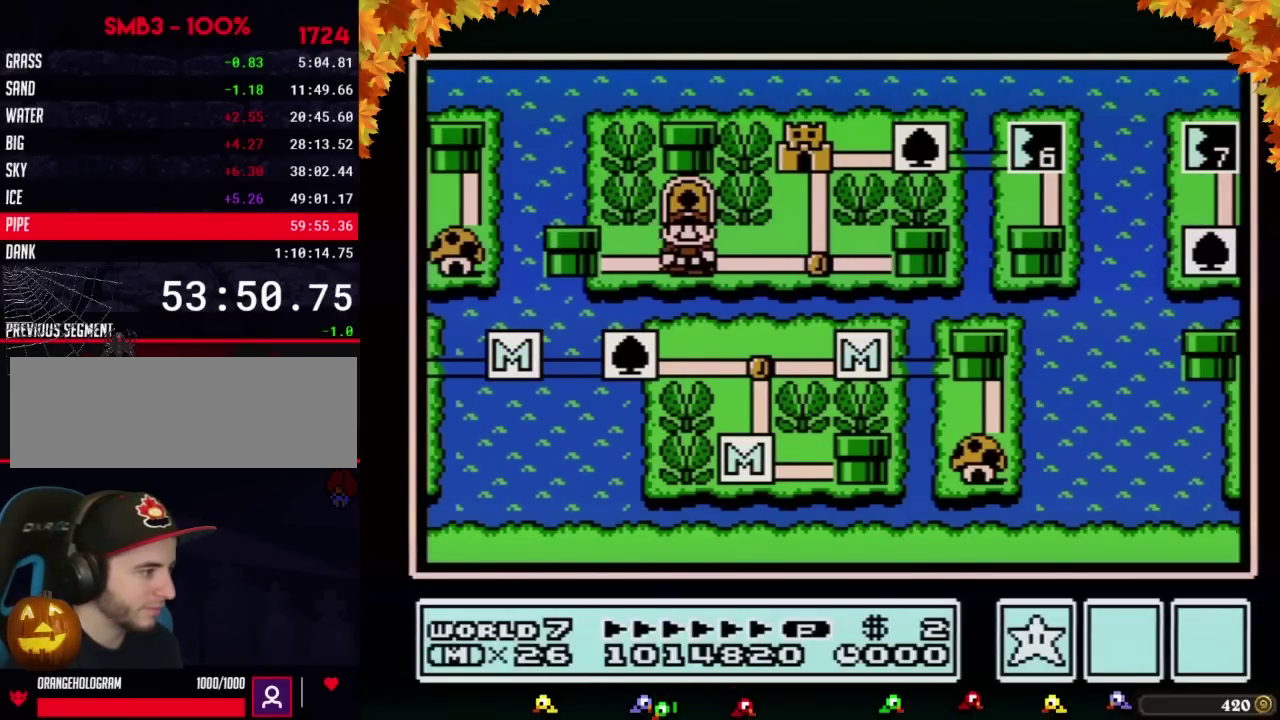
{"buttons": ["DPAD_LEFT"], "events": []}
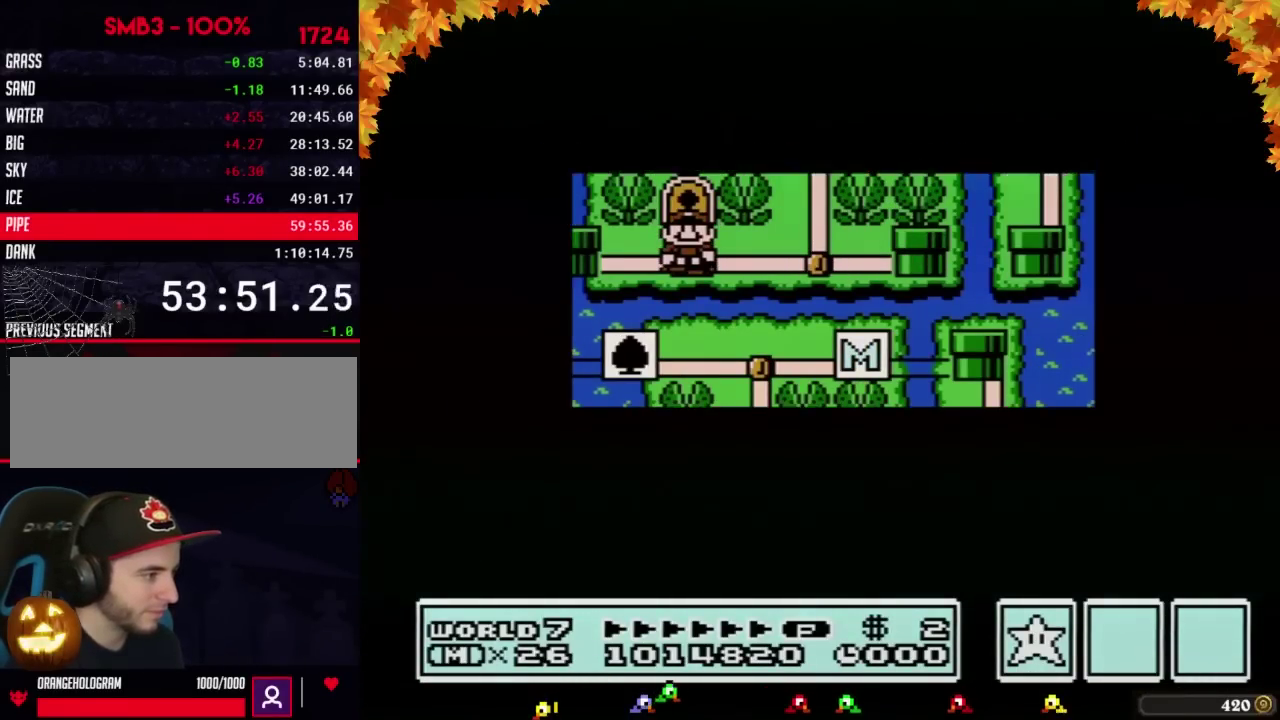
{"buttons": ["DPAD_LEFT"], "events": []}
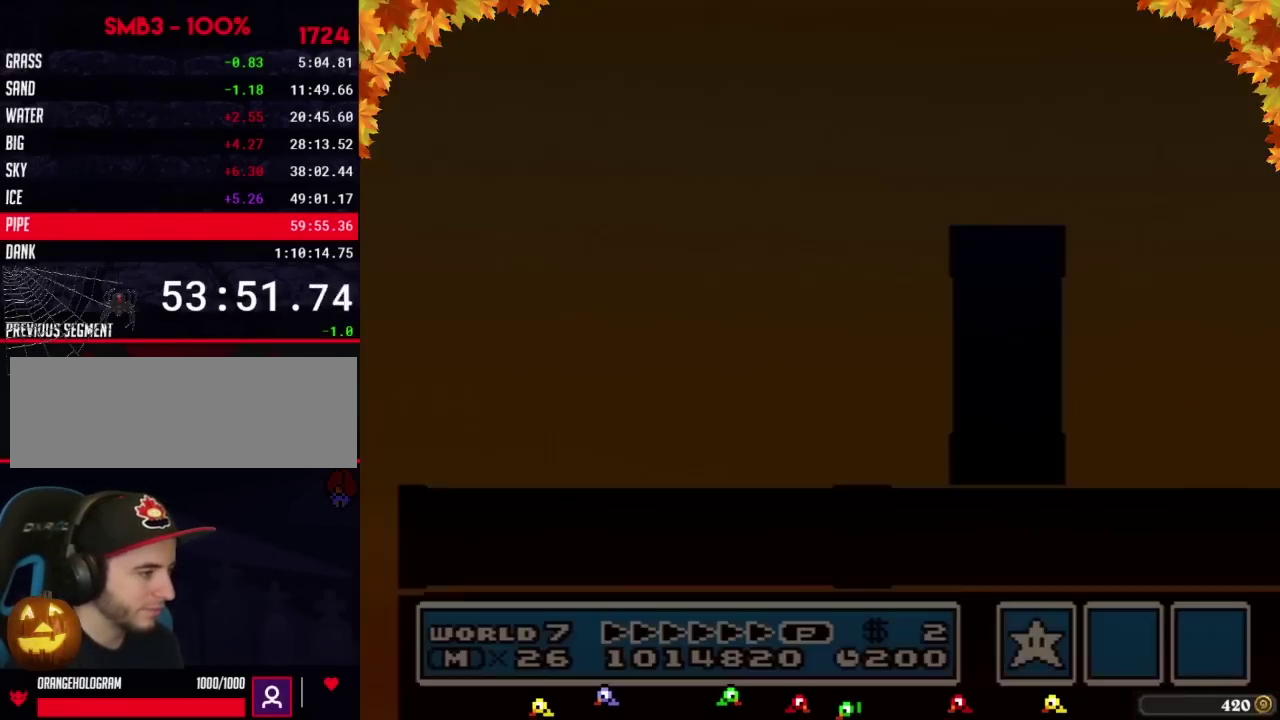
{"buttons": ["B", "DPAD_RIGHT"], "events": [[67, "DPAD_LEFT", "up"], [133, "B", "down"], [133, "DPAD_RIGHT", "down"]]}
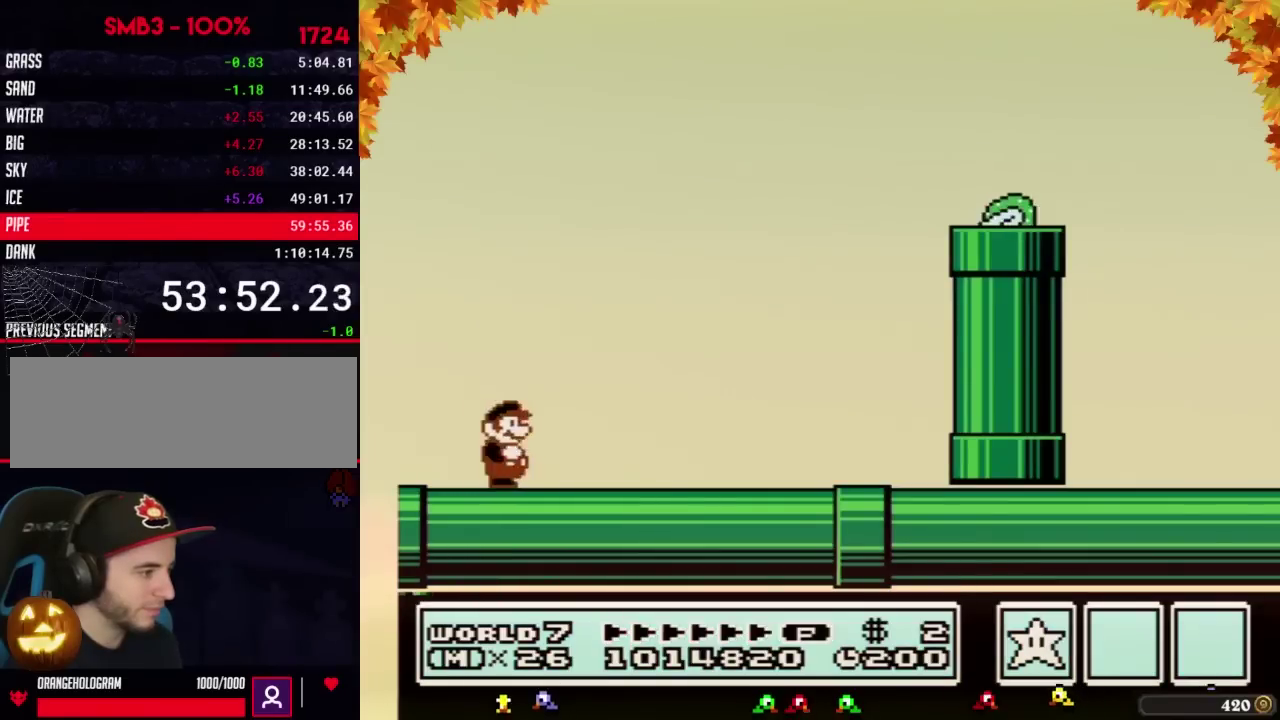
{"buttons": ["B", "DPAD_RIGHT"], "events": []}
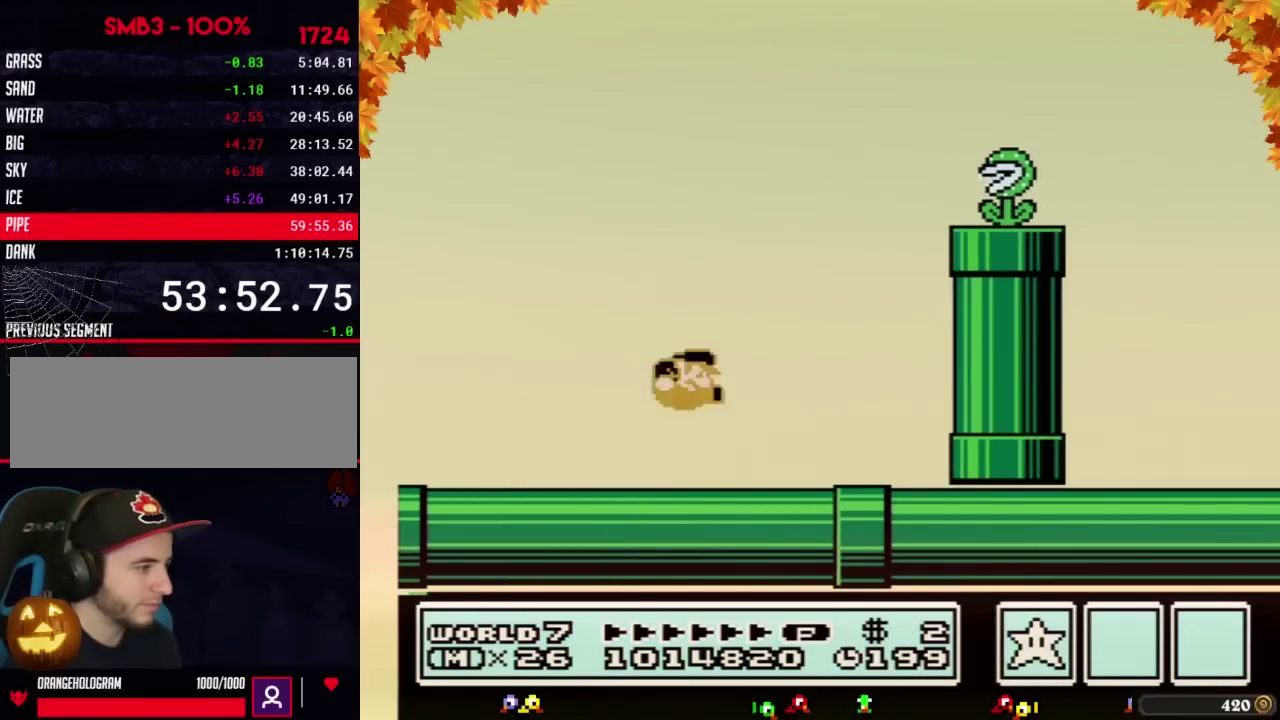
{"buttons": ["B", "DPAD_RIGHT"], "events": [[33, "A", "down"], [433, "A", "up"]]}
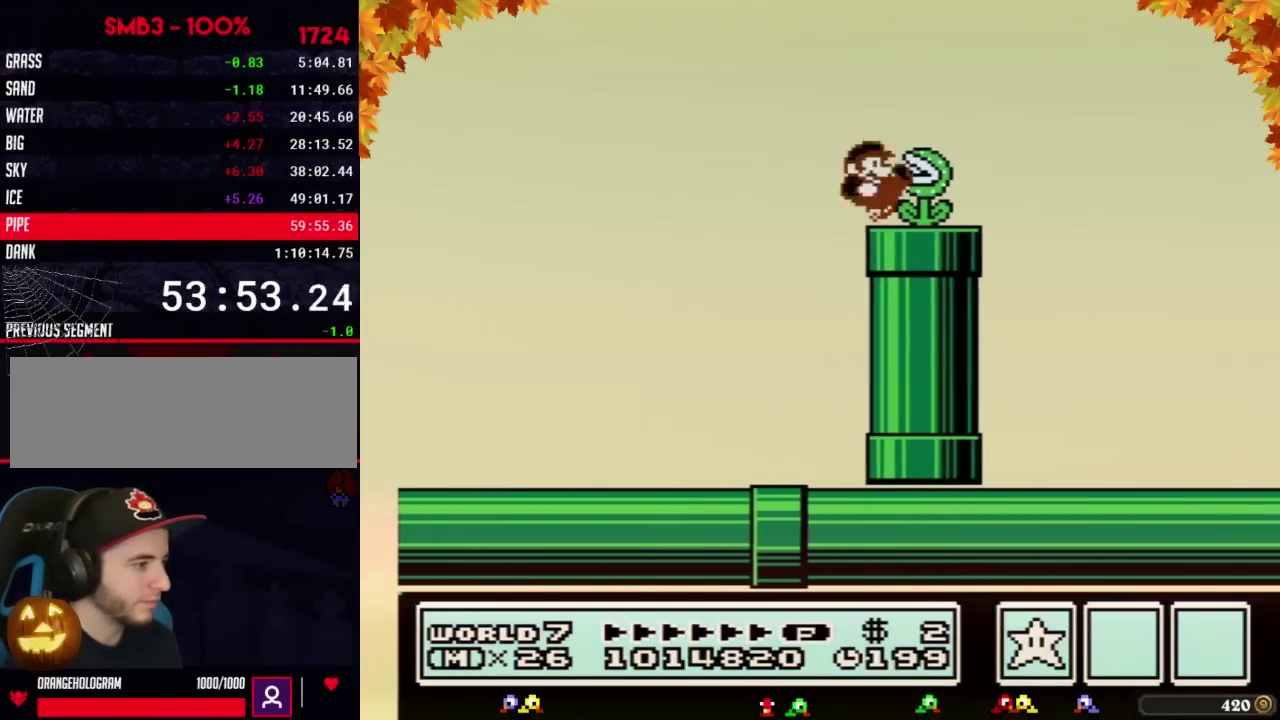
{"buttons": ["B", "DPAD_RIGHT"], "events": [[233, "A", "down"], [500, "A", "up"]]}
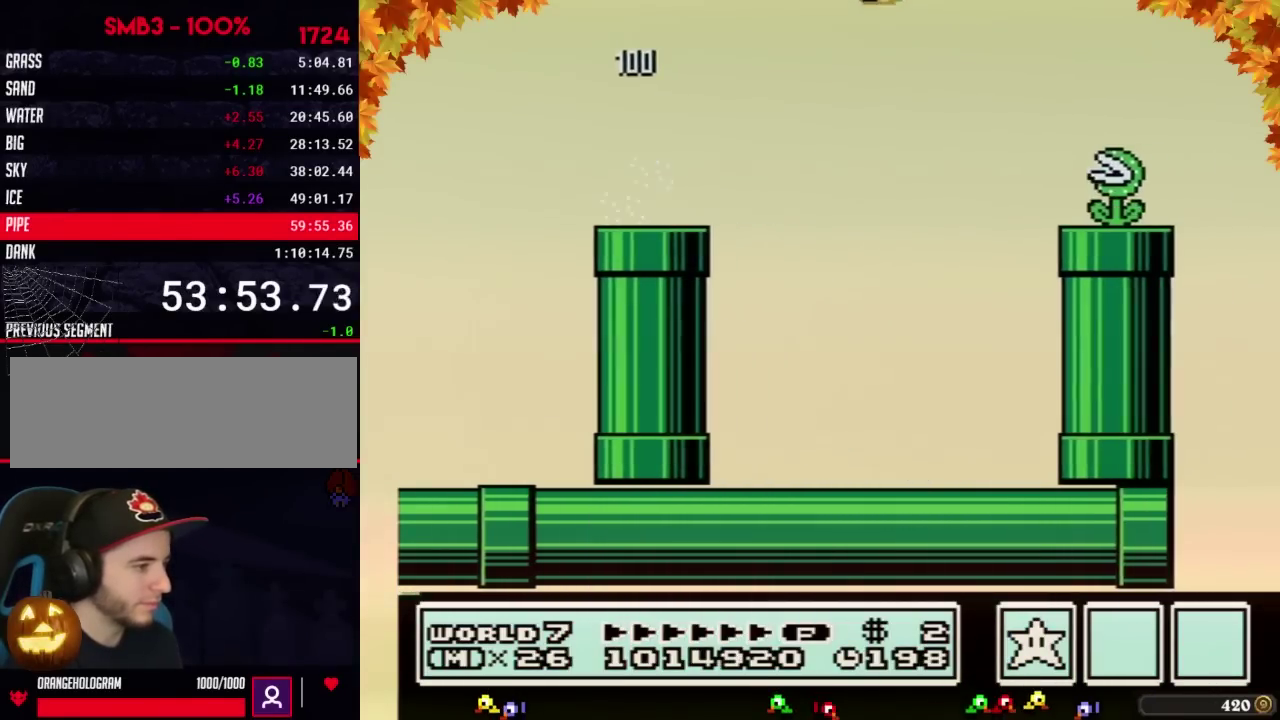
{"buttons": ["B", "DPAD_RIGHT"], "events": []}
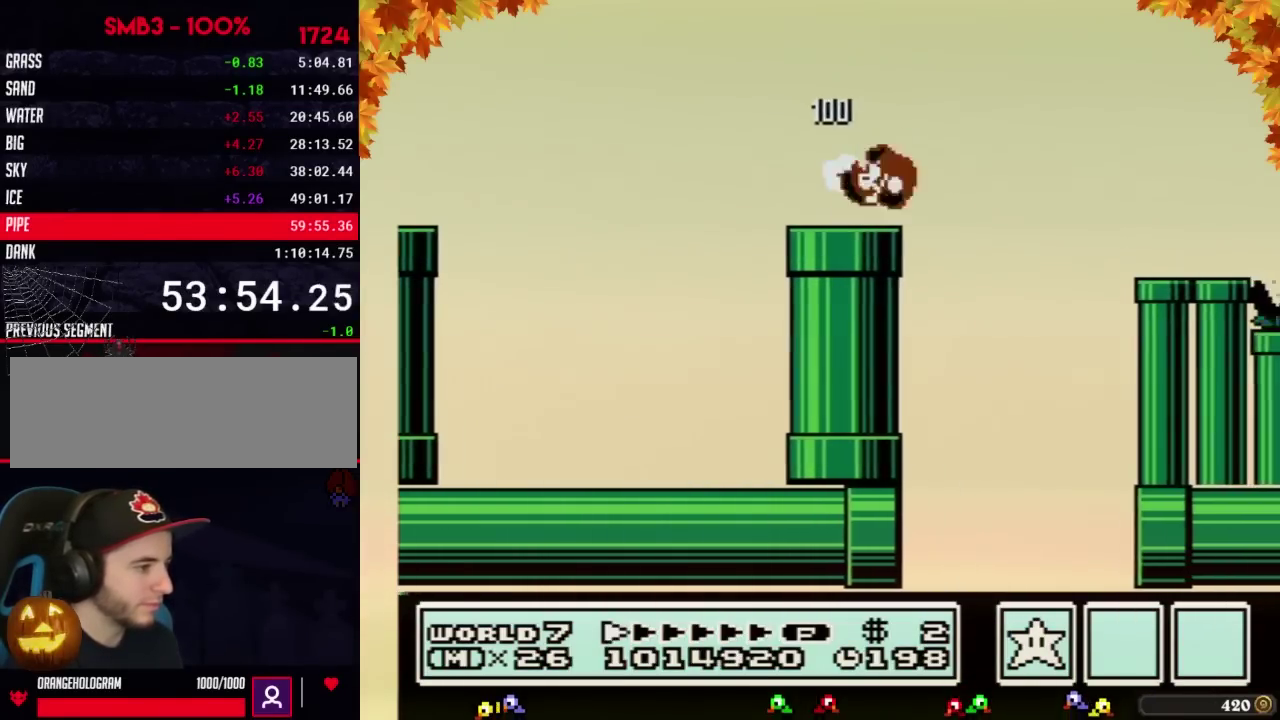
{"buttons": ["B", "DPAD_RIGHT"], "events": [[100, "A", "down"], [200, "A", "up"]]}
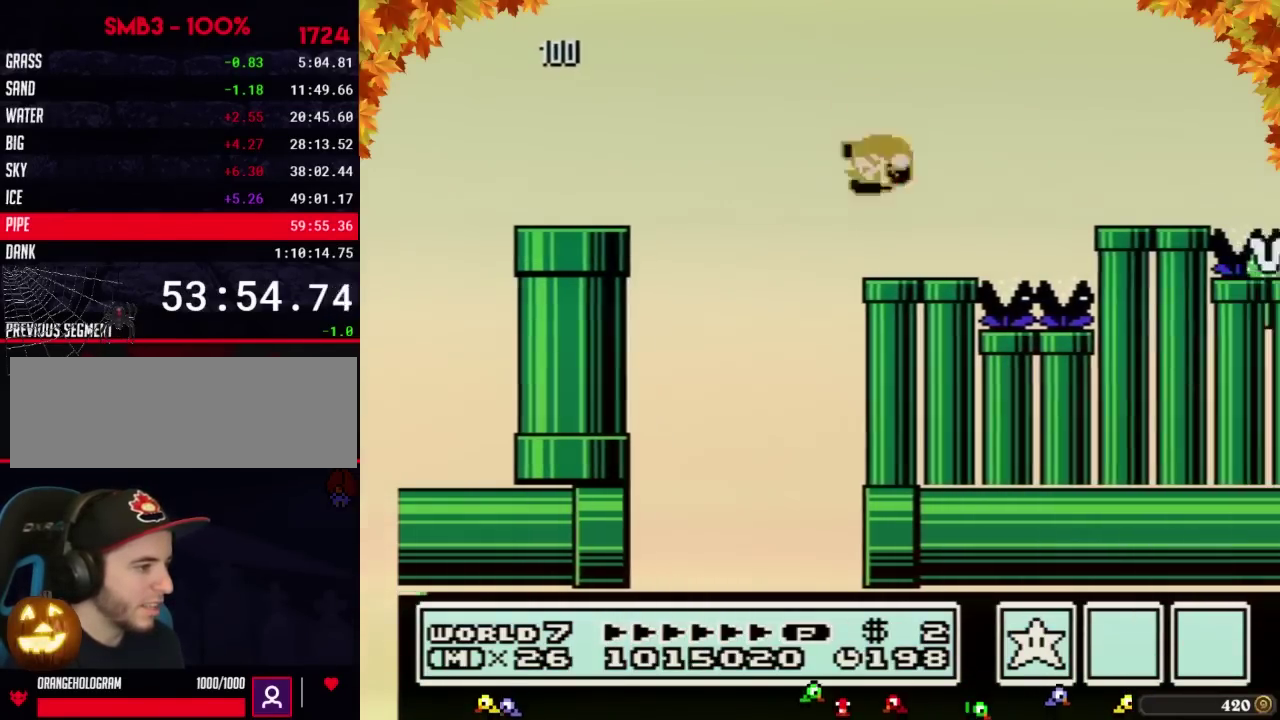
{"buttons": ["B", "DPAD_RIGHT"], "events": [[250, "A", "down"], [317, "A", "up"]]}
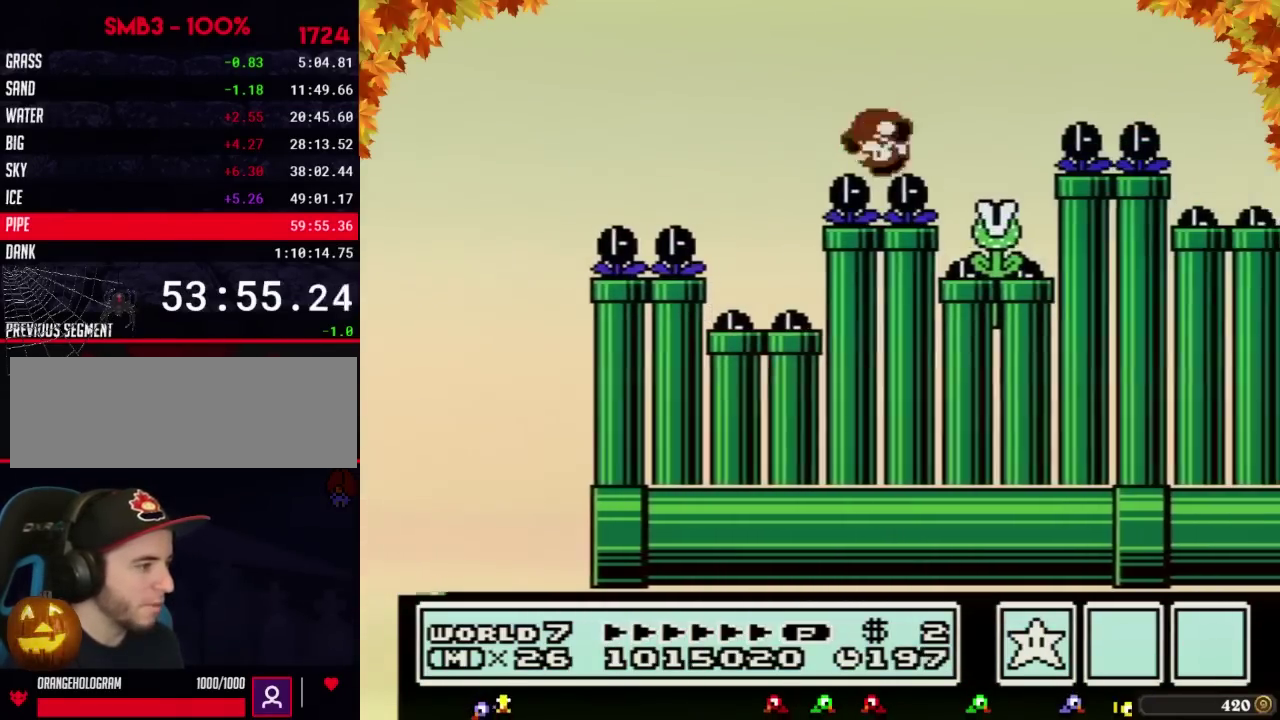
{"buttons": ["A", "B", "DPAD_RIGHT"], "events": [[217, "A", "down"]]}